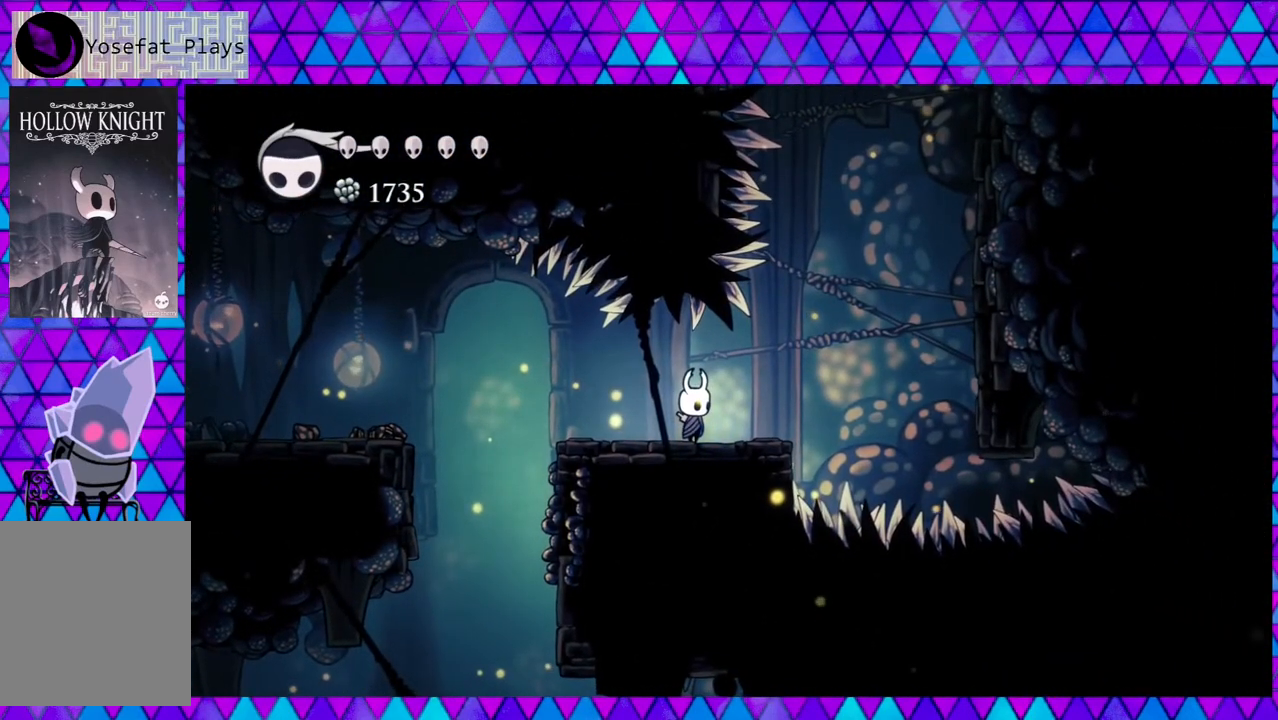
Gameplay with a controller (Nintendo layout); each line is a JSON object with the inputs held at the frame after it. "events" lists button and stick changes between this image and that frame as [ms after this image, input, new state], when the widget could be followed in between. Not read: L3 R3.
{"buttons": [], "left_stick": "center", "right_stick": "center", "events": []}
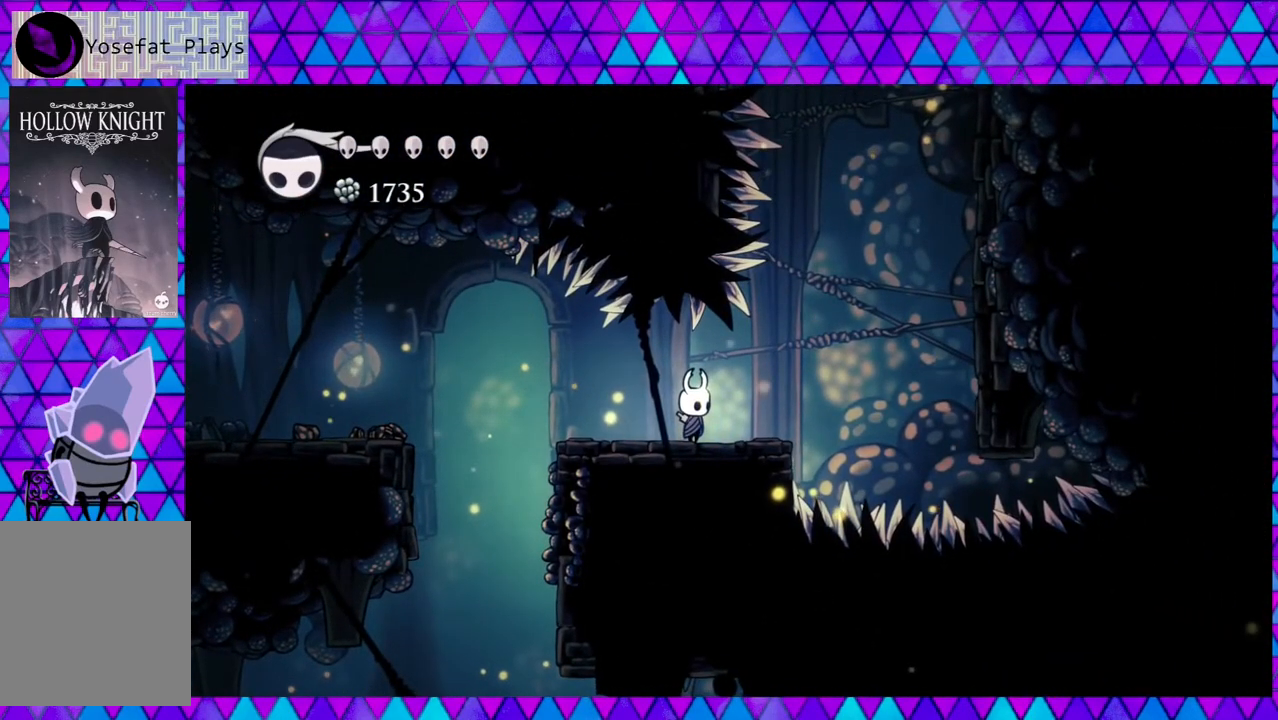
{"buttons": [], "left_stick": "center", "right_stick": "down", "events": [[17, "right_stick", "down"]]}
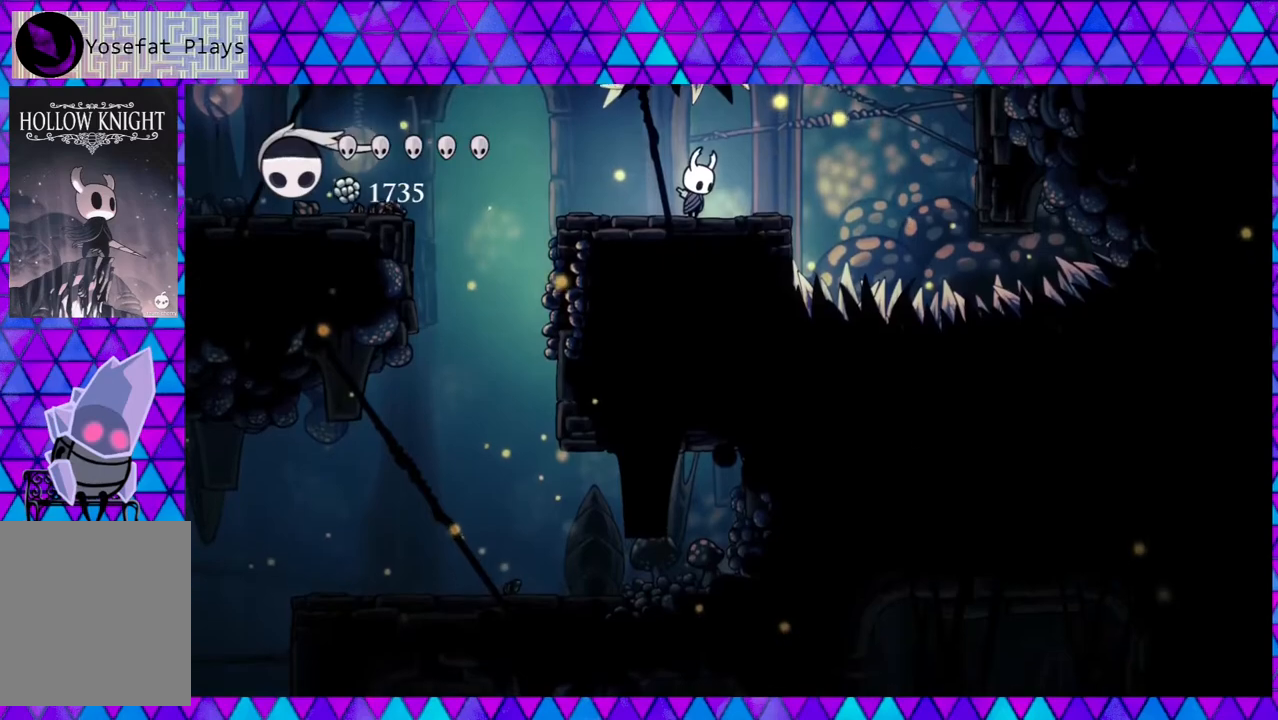
{"buttons": ["DPAD_LEFT"], "left_stick": "center", "right_stick": "center", "events": [[267, "DPAD_LEFT", "down"], [267, "right_stick", "center"]]}
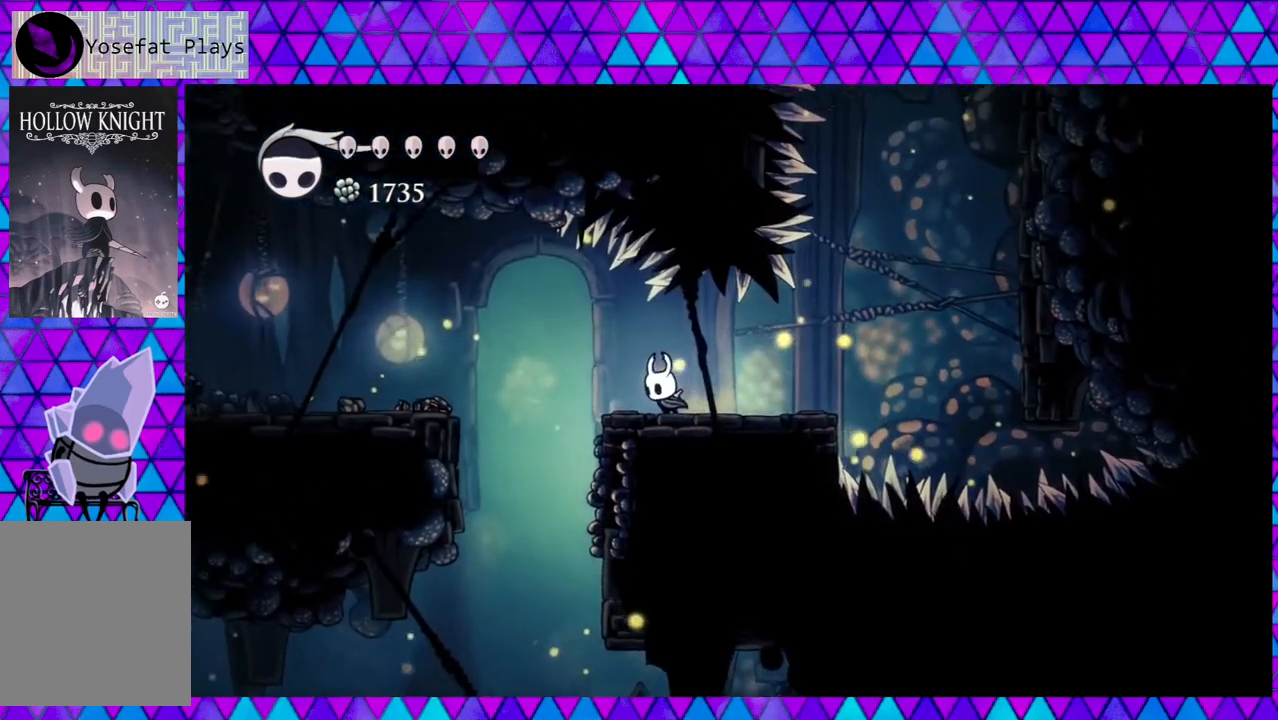
{"buttons": [], "left_stick": "center", "right_stick": "center", "events": [[350, "DPAD_LEFT", "up"]]}
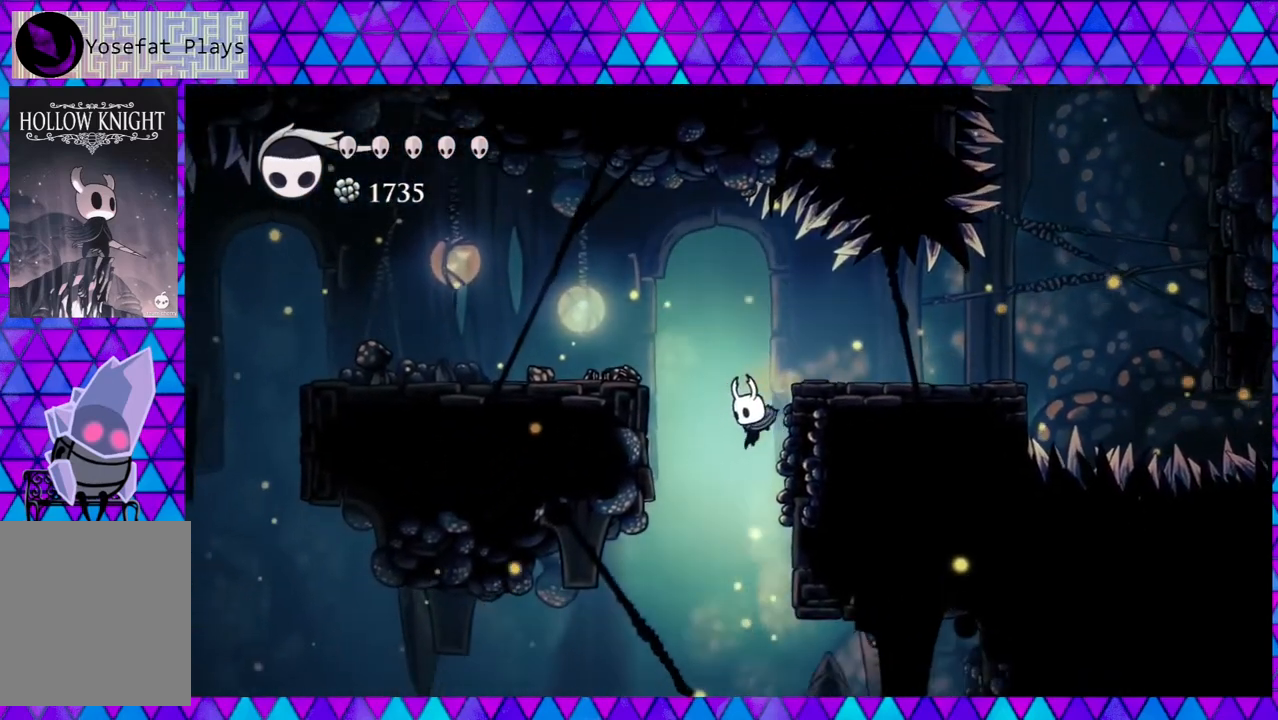
{"buttons": ["DPAD_RIGHT"], "left_stick": "center", "right_stick": "center", "events": [[100, "DPAD_RIGHT", "down"]]}
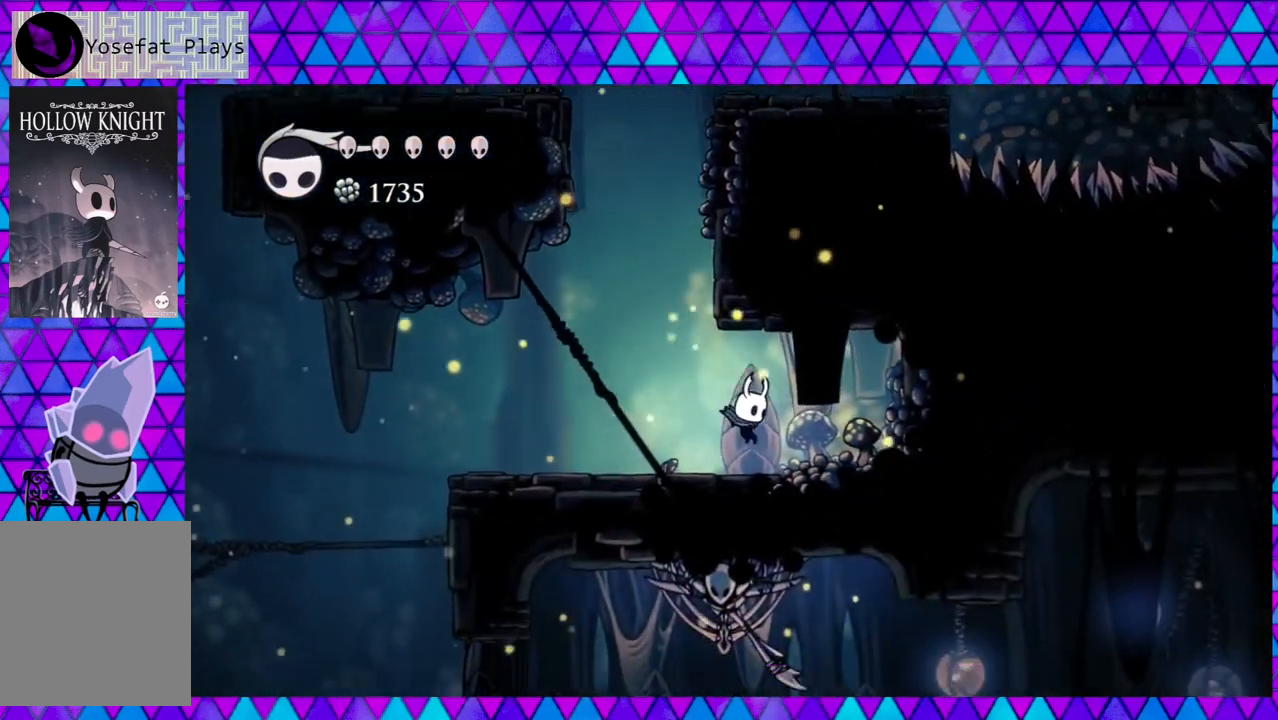
{"buttons": ["DPAD_RIGHT"], "left_stick": "center", "right_stick": "center", "events": [[233, "Y", "down"], [433, "Y", "up"]]}
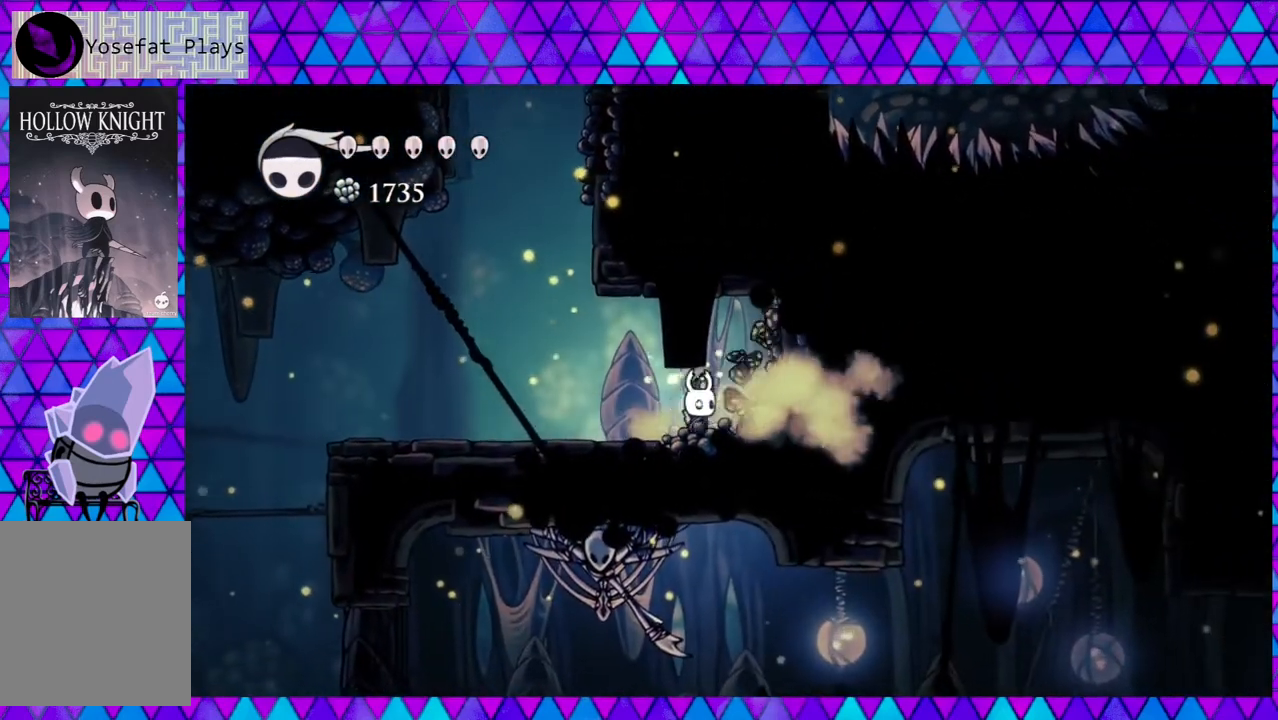
{"buttons": ["DPAD_LEFT"], "left_stick": "center", "right_stick": "center", "events": [[250, "Y", "down"], [400, "DPAD_RIGHT", "up"], [400, "Y", "up"], [500, "DPAD_LEFT", "down"]]}
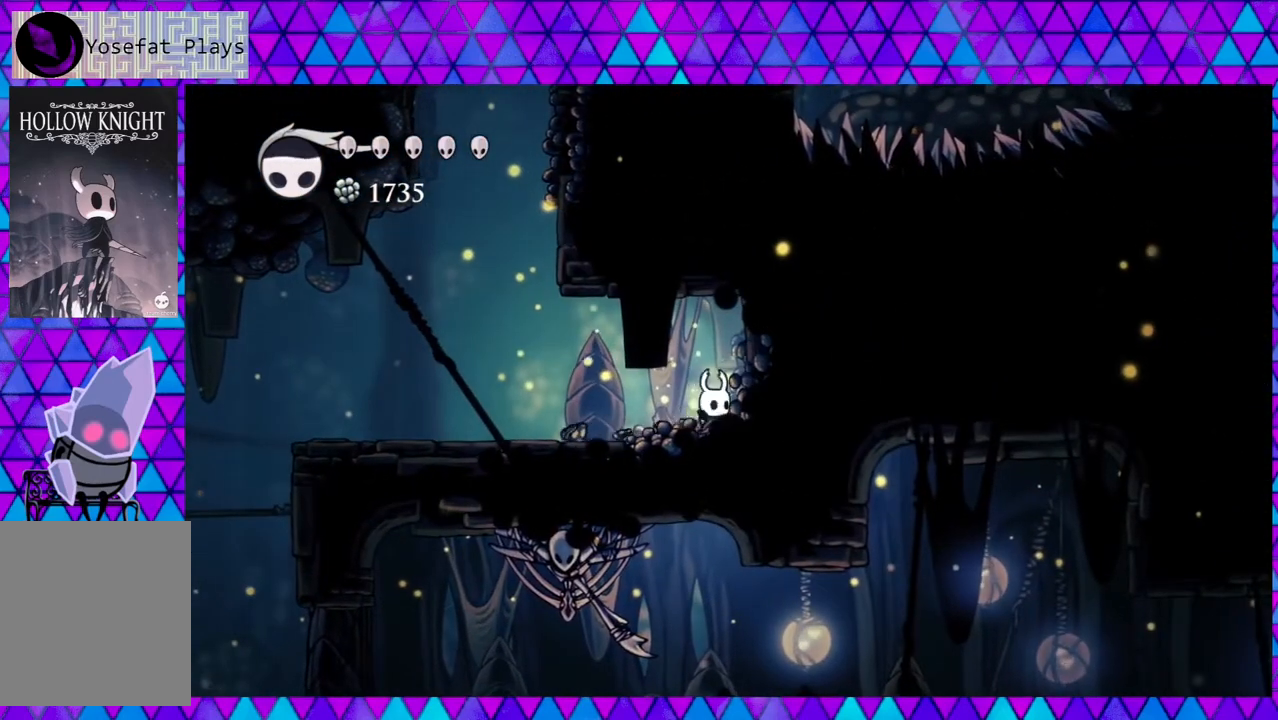
{"buttons": ["DPAD_LEFT"], "left_stick": "center", "right_stick": "down-left", "events": [[200, "right_stick", "down-left"]]}
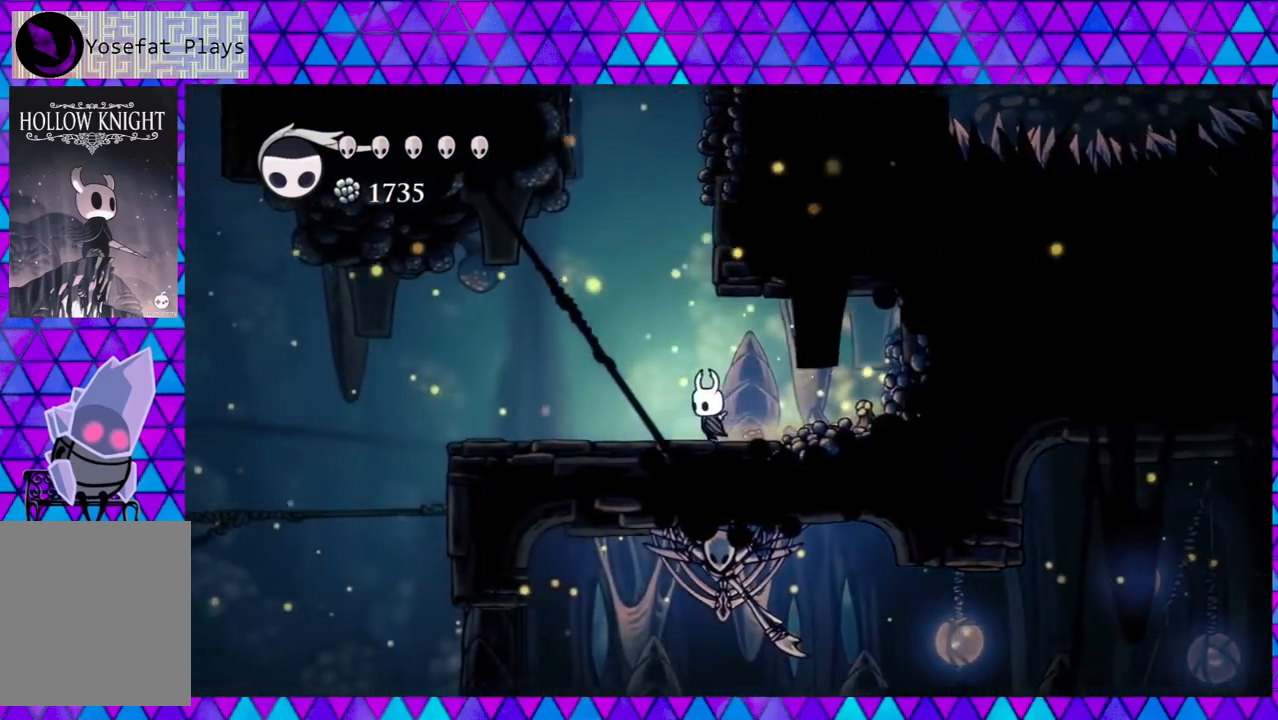
{"buttons": ["DPAD_LEFT"], "left_stick": "center", "right_stick": "center", "events": [[117, "right_stick", "center"]]}
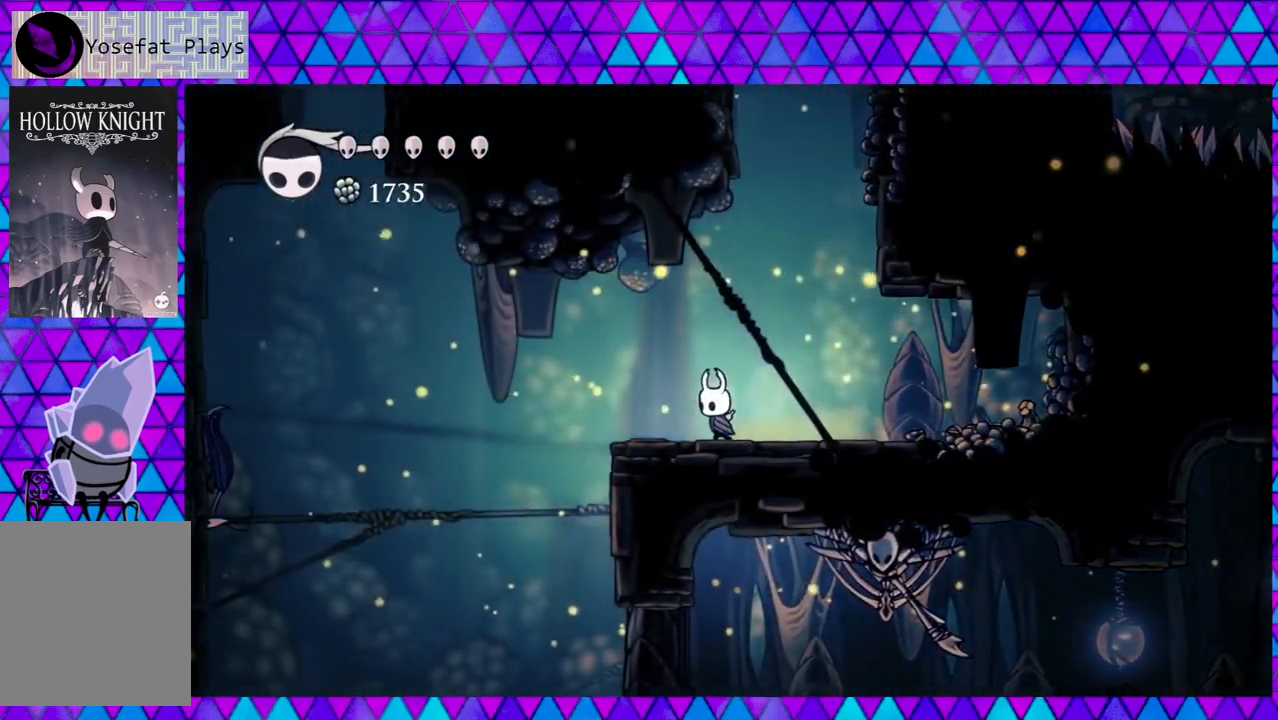
{"buttons": ["B", "DPAD_LEFT"], "left_stick": "center", "right_stick": "center", "events": [[250, "B", "down"]]}
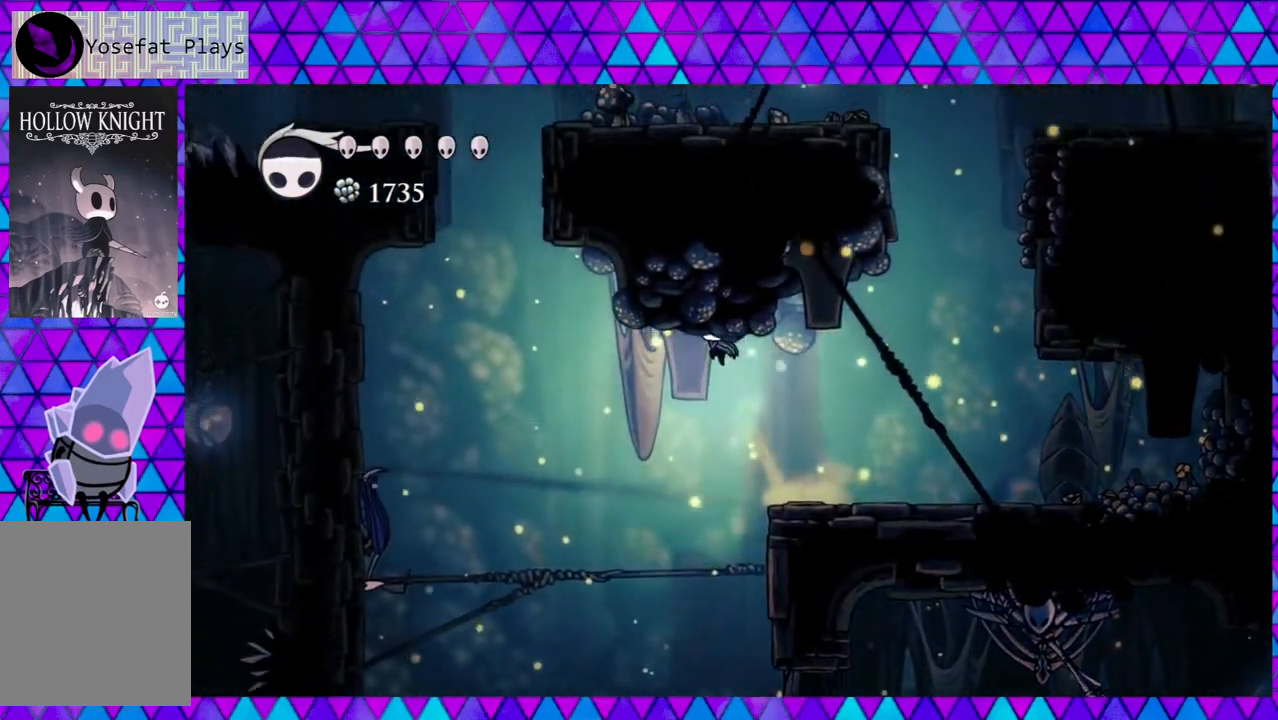
{"buttons": ["R2", "DPAD_RIGHT"], "left_stick": "center", "right_stick": "center", "events": [[33, "B", "up"], [283, "DPAD_LEFT", "up"], [317, "DPAD_RIGHT", "down"], [333, "R2", "down"]]}
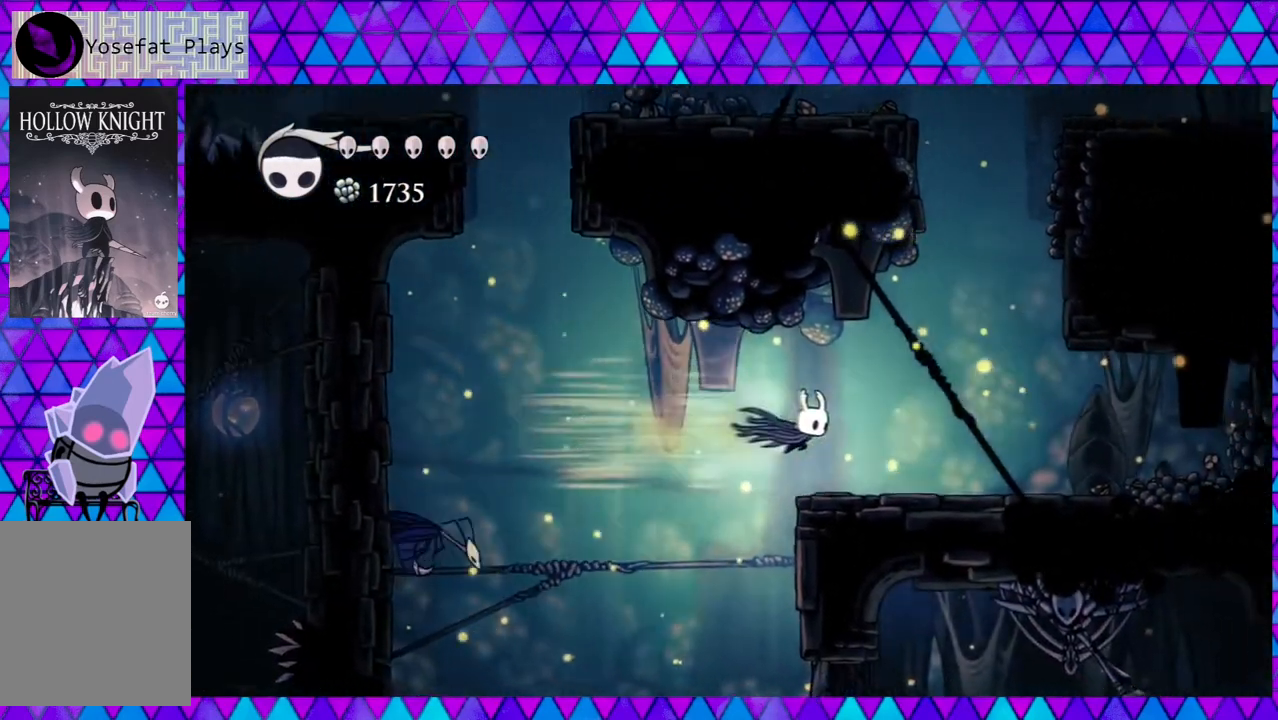
{"buttons": [], "left_stick": "center", "right_stick": "center", "events": [[200, "R2", "up"], [350, "DPAD_RIGHT", "up"]]}
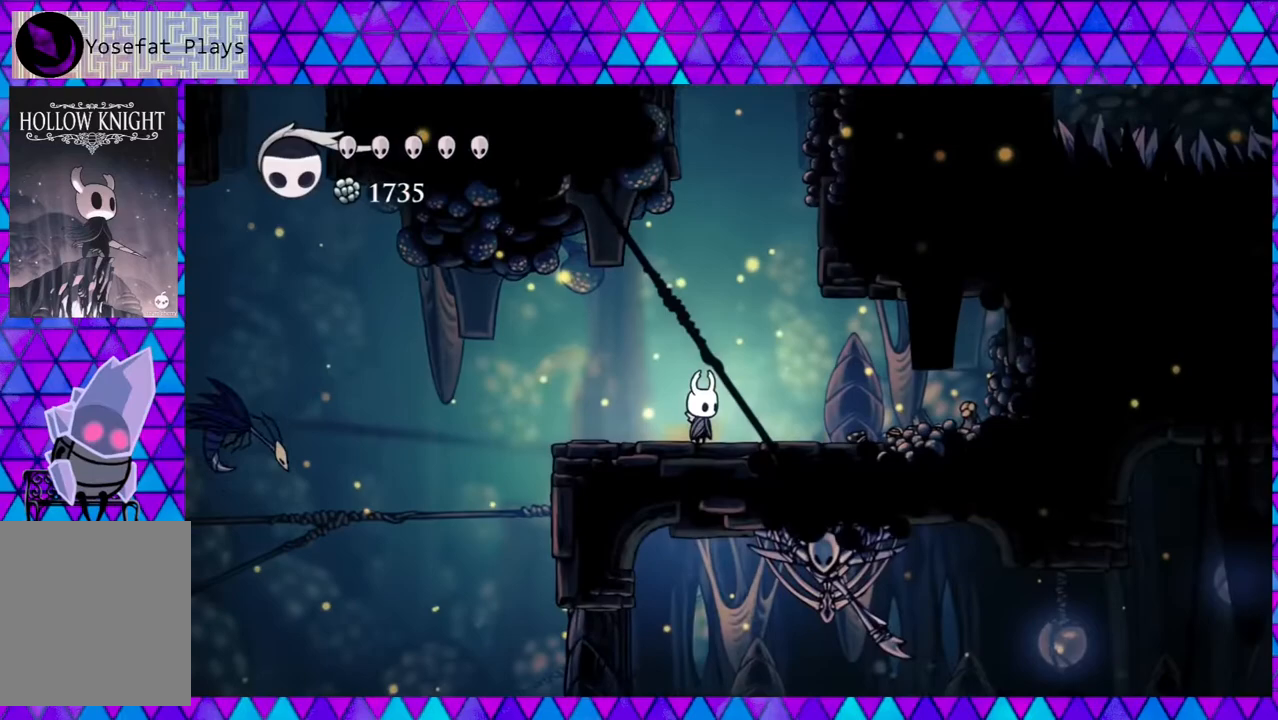
{"buttons": [], "left_stick": "center", "right_stick": "center", "events": [[133, "DPAD_LEFT", "down"], [250, "DPAD_LEFT", "up"]]}
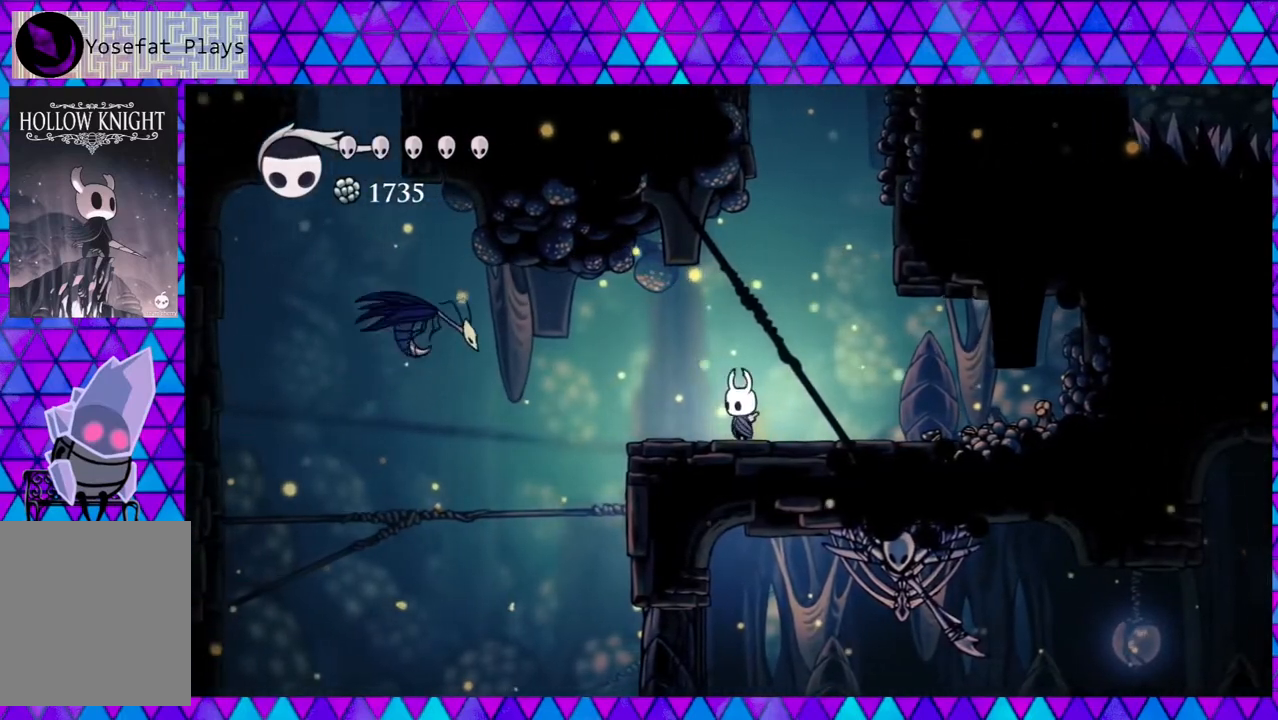
{"buttons": ["B", "Y"], "left_stick": "center", "right_stick": "center", "events": [[67, "DPAD_LEFT", "down"], [217, "B", "down"], [383, "Y", "down"], [417, "DPAD_LEFT", "up"]]}
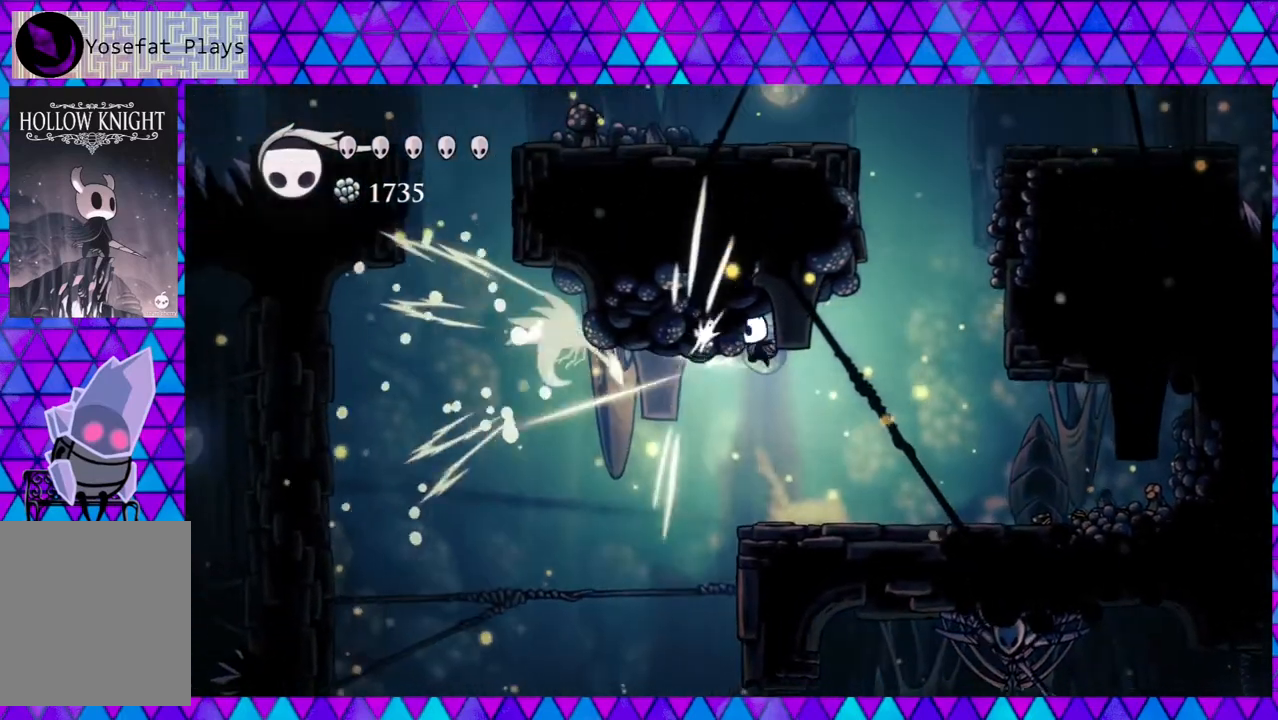
{"buttons": ["DPAD_RIGHT"], "left_stick": "center", "right_stick": "center", "events": [[17, "DPAD_RIGHT", "down"], [83, "B", "up"], [83, "Y", "up"]]}
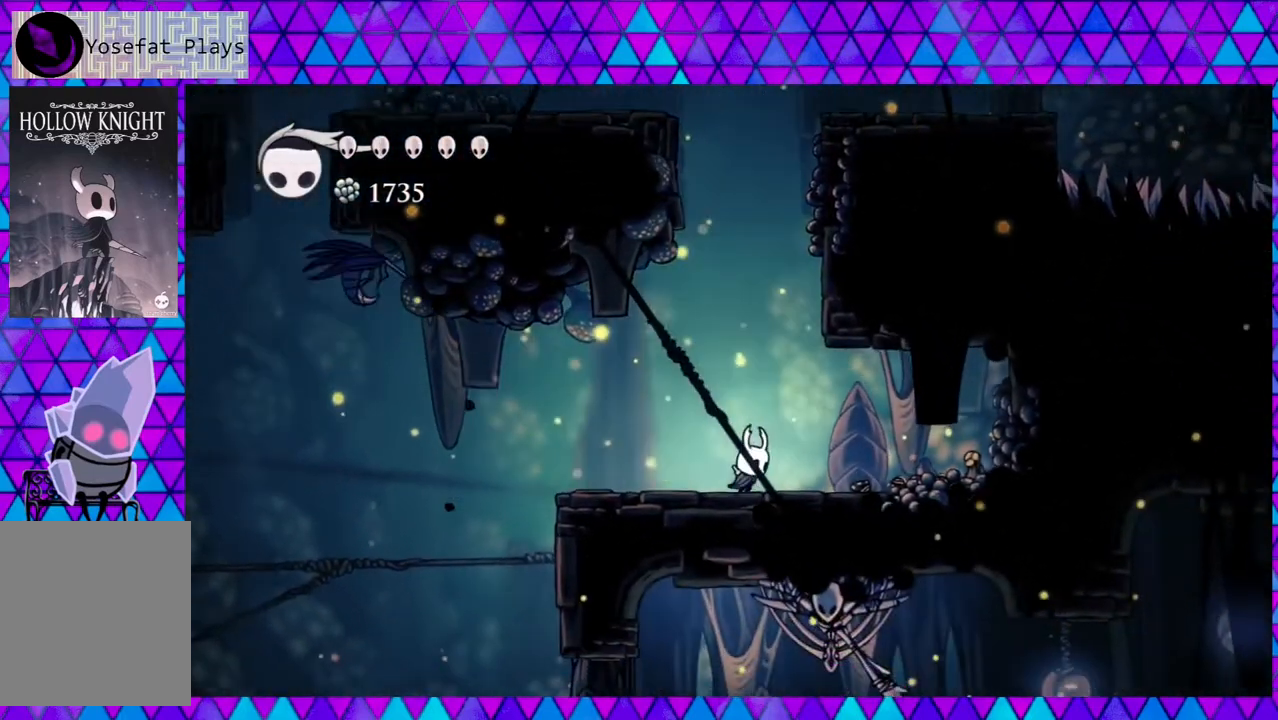
{"buttons": [], "left_stick": "center", "right_stick": "center", "events": [[50, "DPAD_RIGHT", "up"], [133, "DPAD_LEFT", "down"], [200, "DPAD_LEFT", "up"]]}
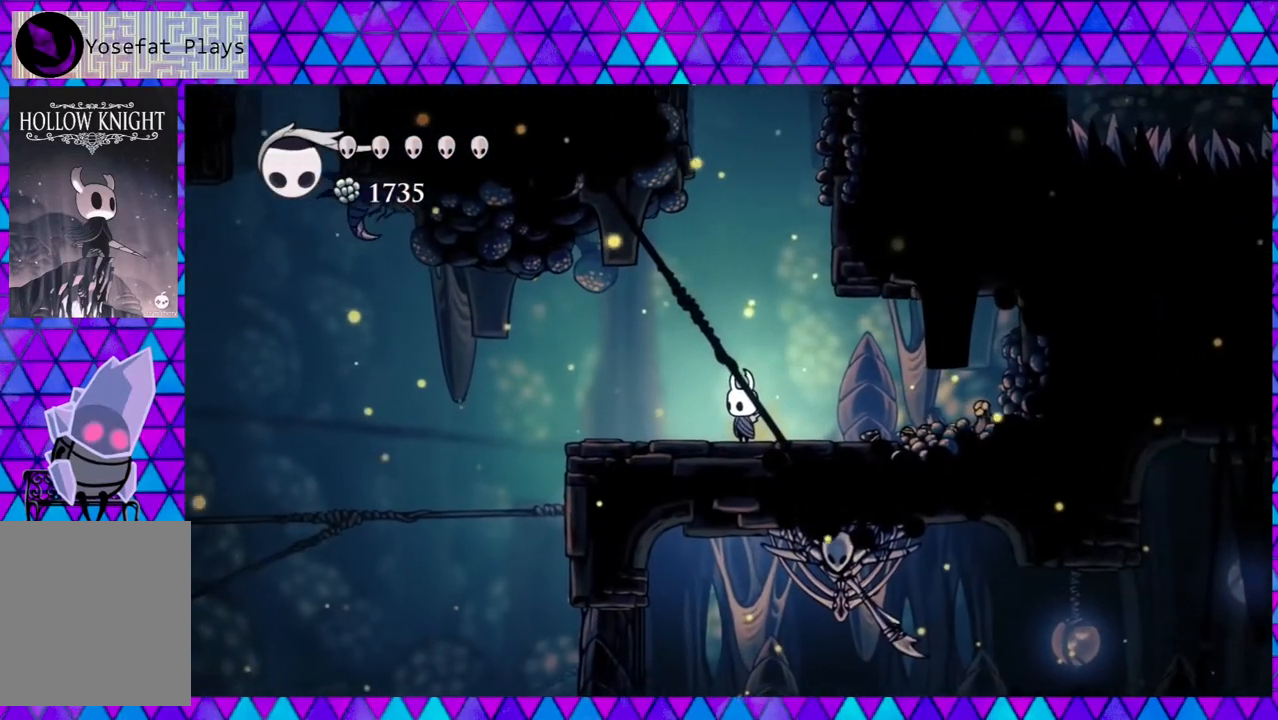
{"buttons": ["DPAD_LEFT"], "left_stick": "center", "right_stick": "center", "events": [[300, "DPAD_LEFT", "down"]]}
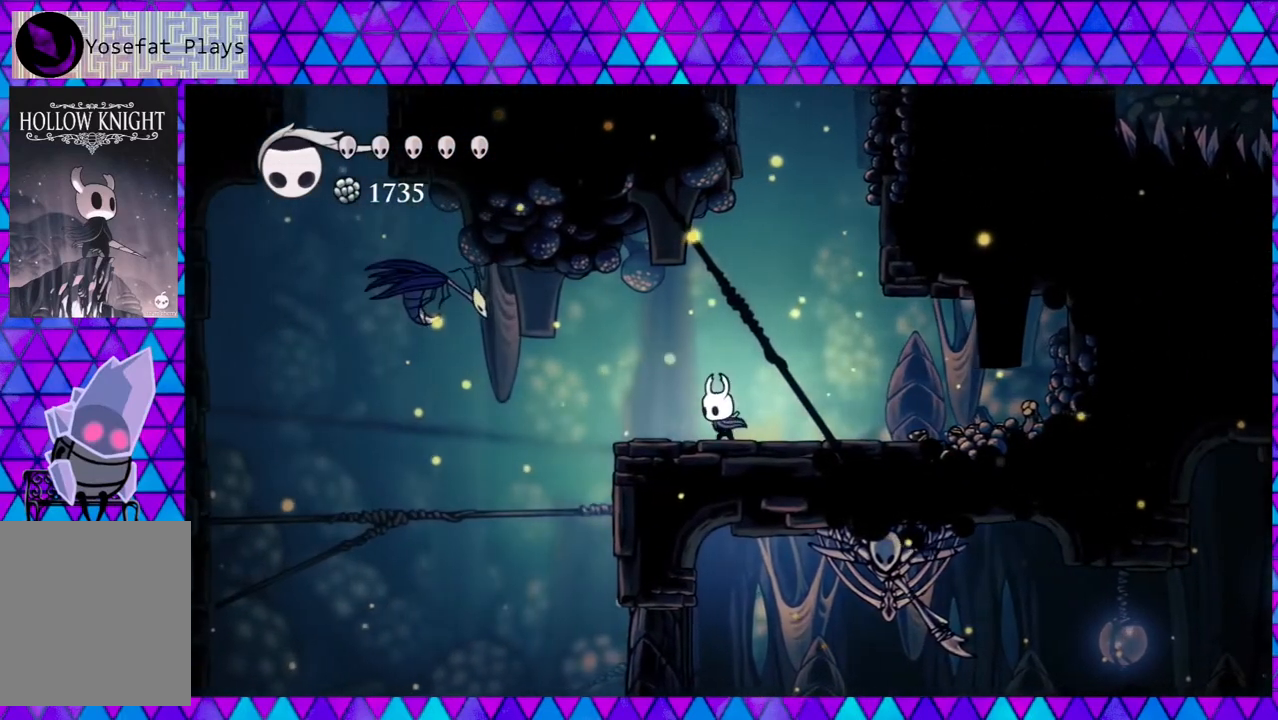
{"buttons": ["DPAD_RIGHT"], "left_stick": "center", "right_stick": "center", "events": [[133, "B", "down"], [233, "Y", "down"], [317, "DPAD_LEFT", "up"], [433, "B", "up"], [433, "Y", "up"], [467, "DPAD_RIGHT", "down"]]}
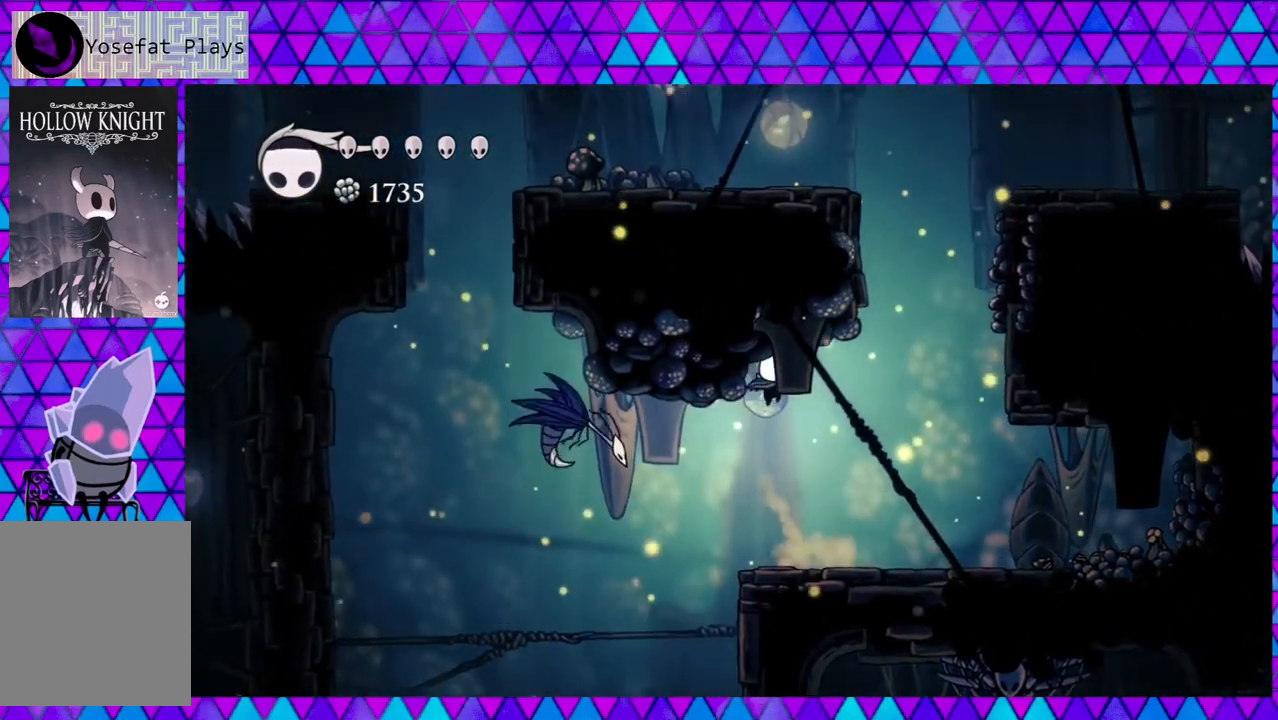
{"buttons": ["DPAD_RIGHT"], "left_stick": "center", "right_stick": "center", "events": []}
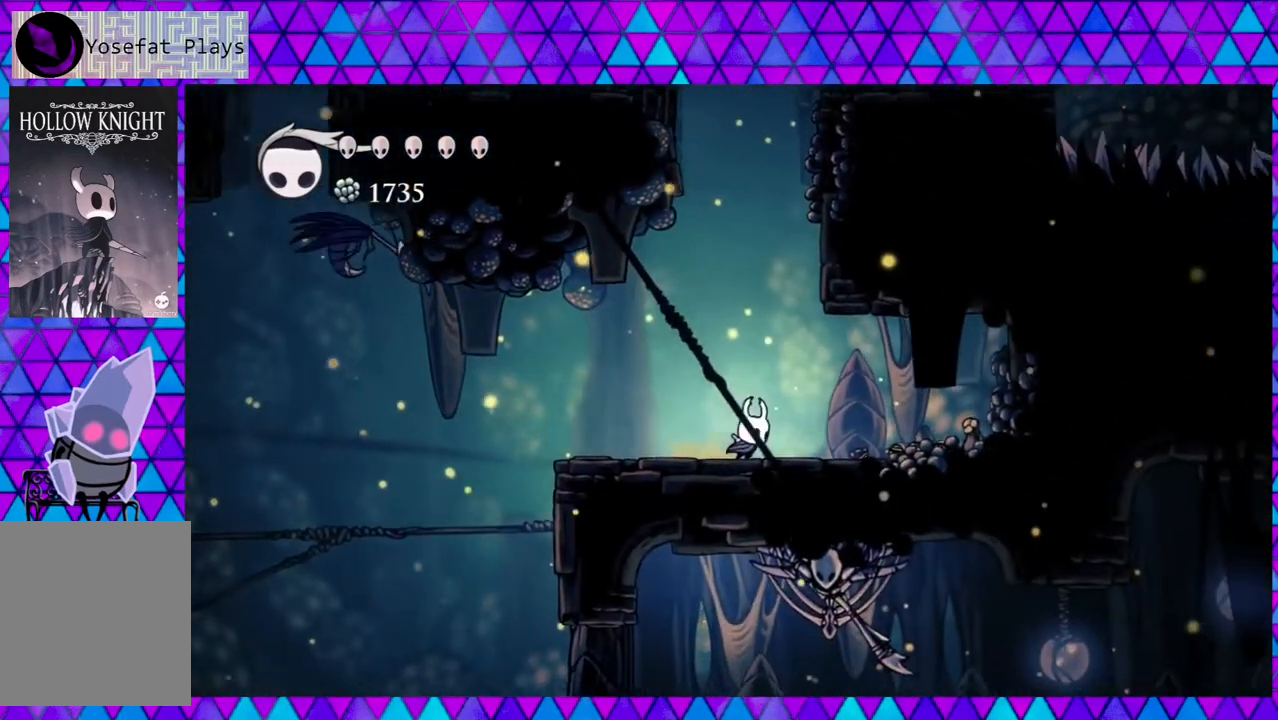
{"buttons": [], "left_stick": "center", "right_stick": "center", "events": [[150, "DPAD_RIGHT", "up"], [217, "DPAD_LEFT", "down"], [383, "DPAD_LEFT", "up"]]}
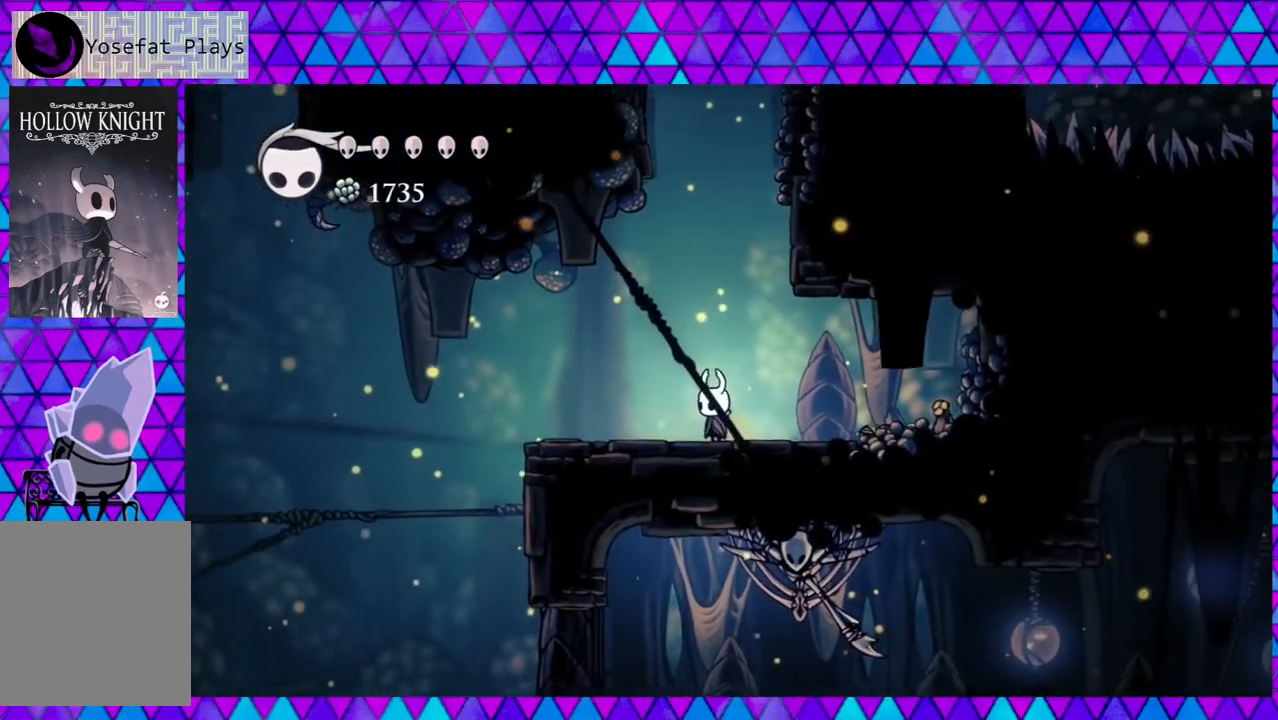
{"buttons": ["A"], "left_stick": "center", "right_stick": "center", "events": [[167, "B", "down"], [333, "B", "up"], [433, "A", "down"]]}
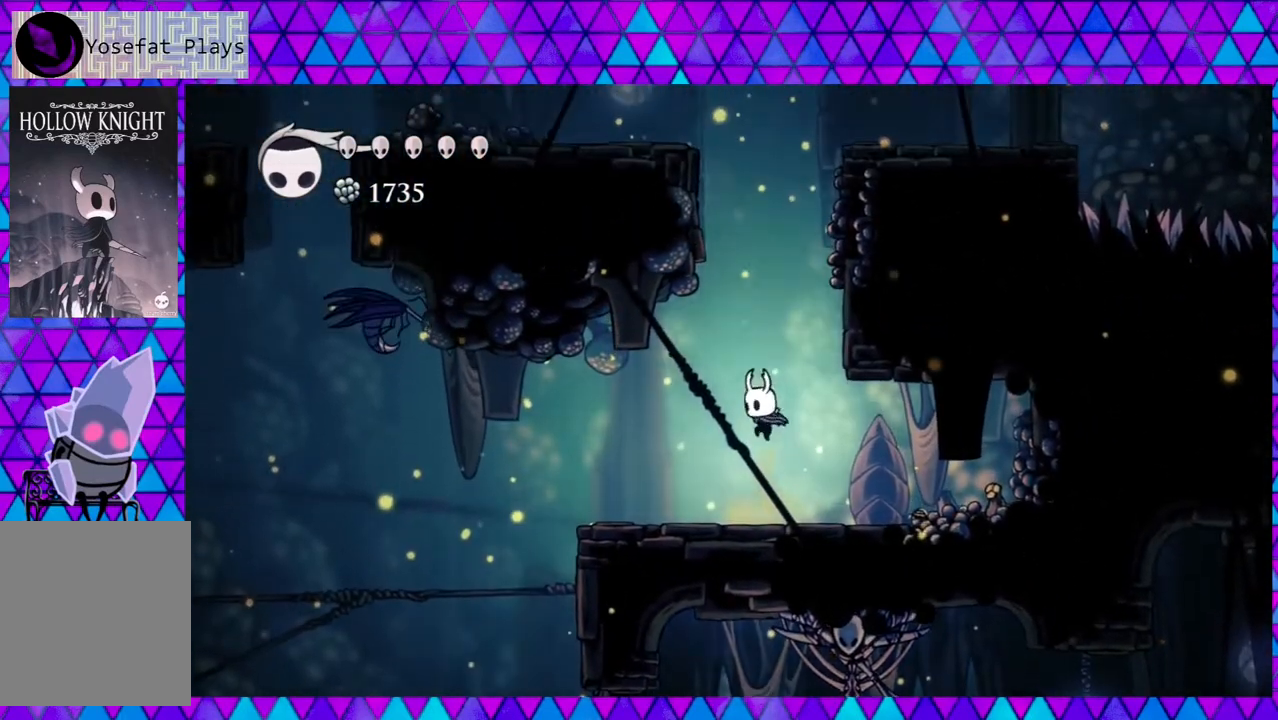
{"buttons": [], "left_stick": "center", "right_stick": "center", "events": [[50, "A", "up"]]}
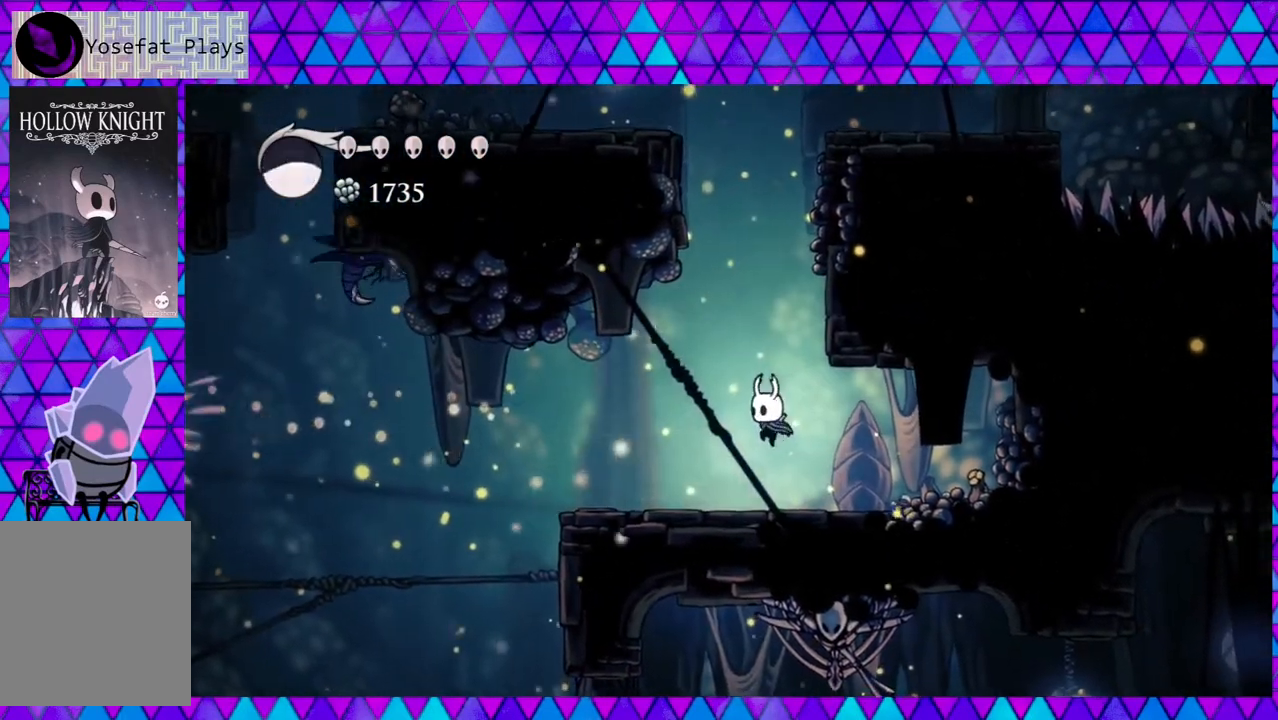
{"buttons": ["DPAD_LEFT"], "left_stick": "center", "right_stick": "center", "events": [[450, "DPAD_LEFT", "down"]]}
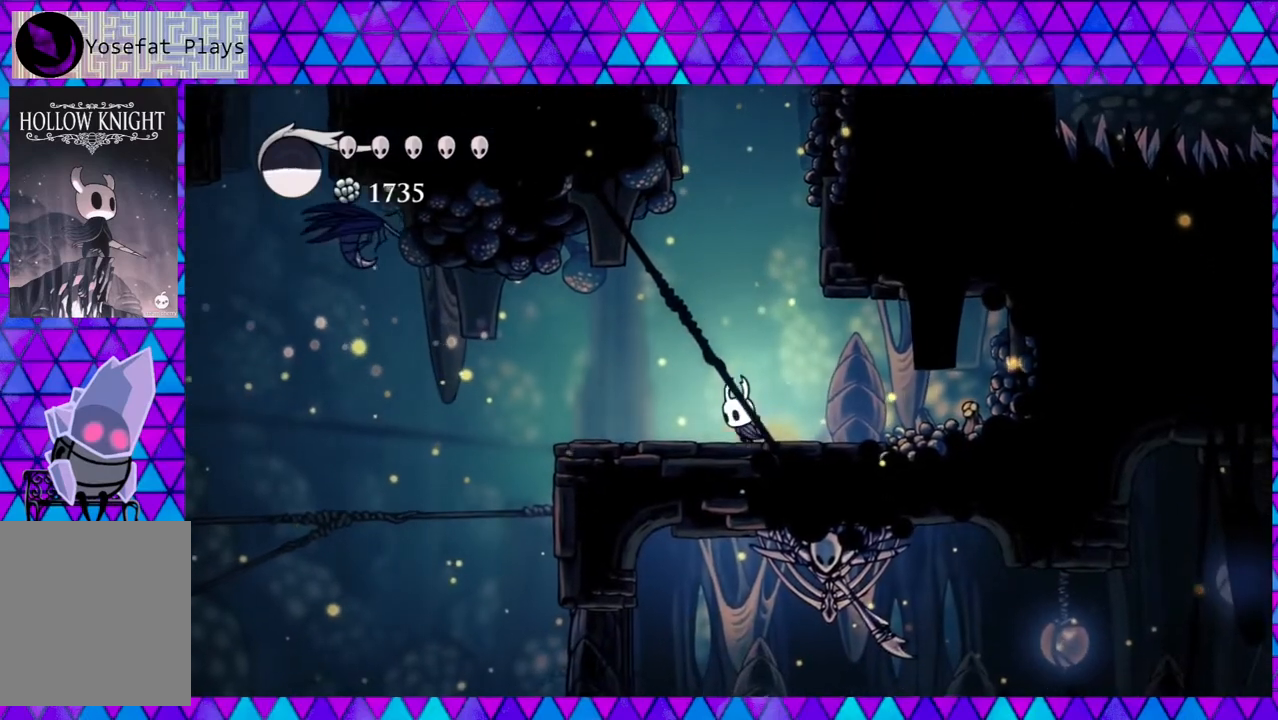
{"buttons": ["B", "DPAD_LEFT"], "left_stick": "center", "right_stick": "center", "events": [[433, "B", "down"]]}
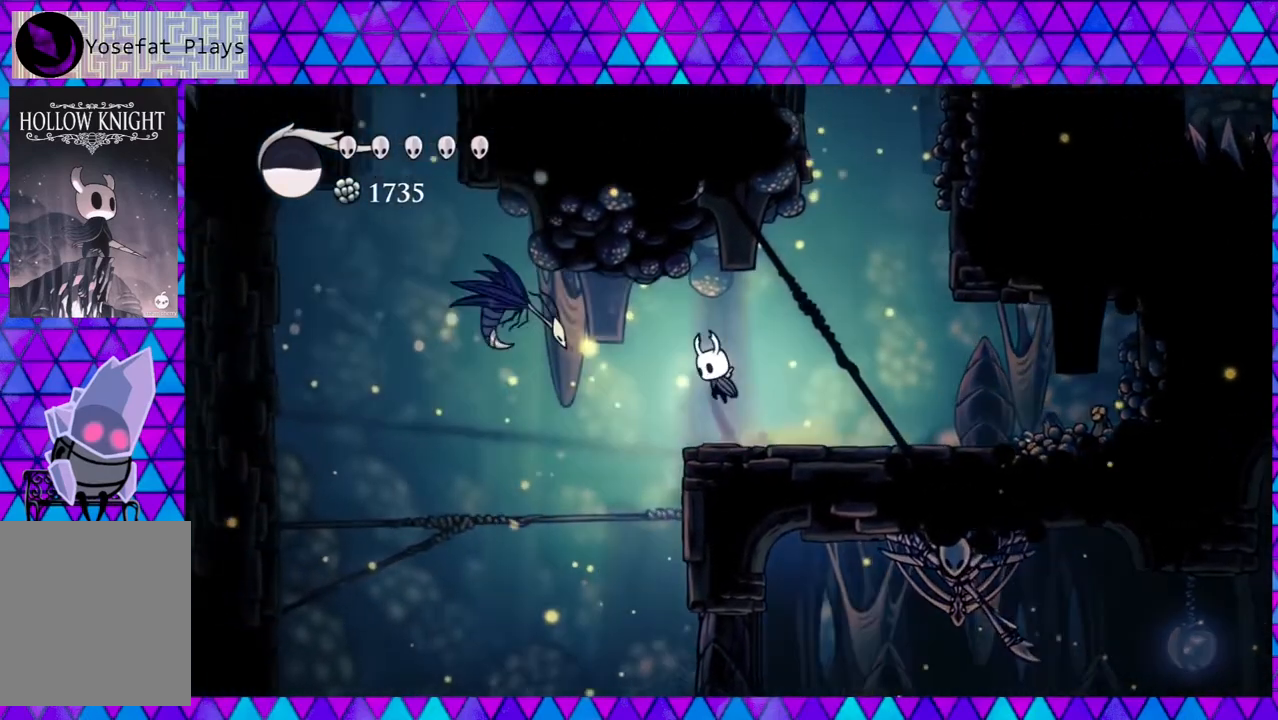
{"buttons": ["DPAD_RIGHT"], "left_stick": "center", "right_stick": "center", "events": [[67, "Y", "down"], [167, "DPAD_LEFT", "up"], [267, "DPAD_RIGHT", "down"], [300, "B", "up"], [300, "Y", "up"]]}
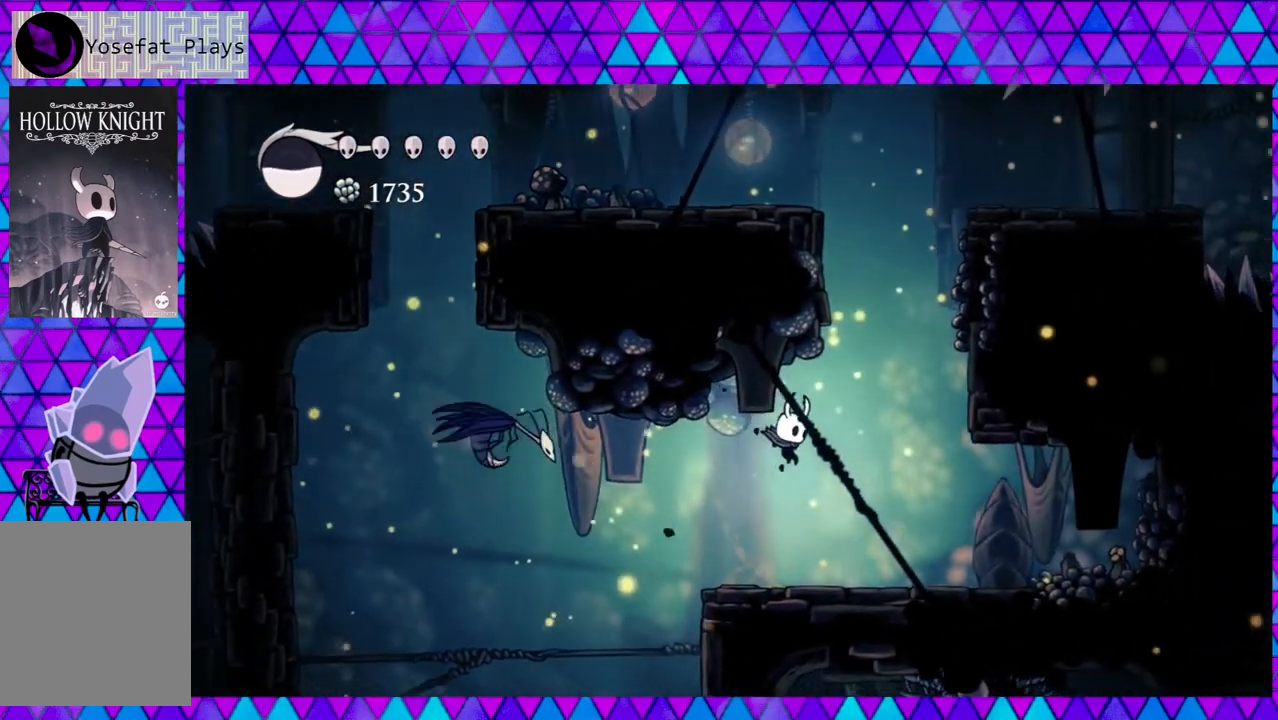
{"buttons": [], "left_stick": "center", "right_stick": "center", "events": [[250, "DPAD_RIGHT", "up"]]}
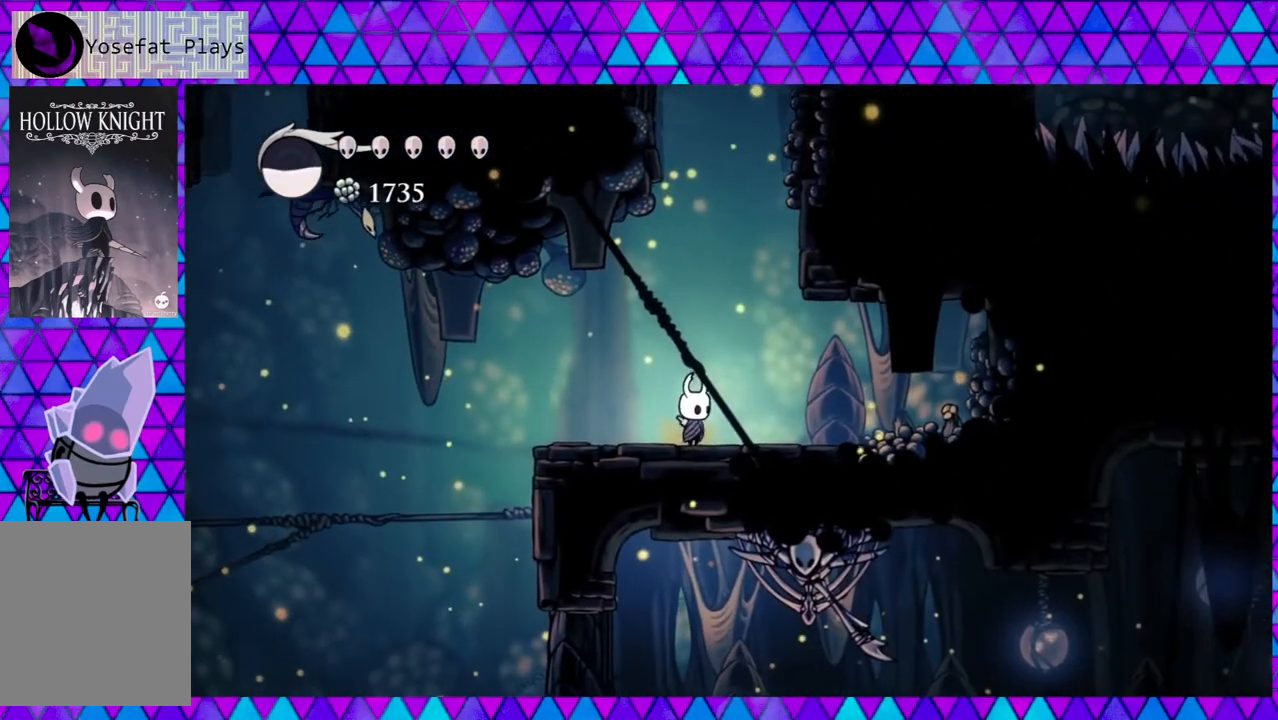
{"buttons": ["DPAD_LEFT"], "left_stick": "center", "right_stick": "center", "events": [[50, "DPAD_LEFT", "down"], [167, "DPAD_LEFT", "up"], [433, "DPAD_LEFT", "down"]]}
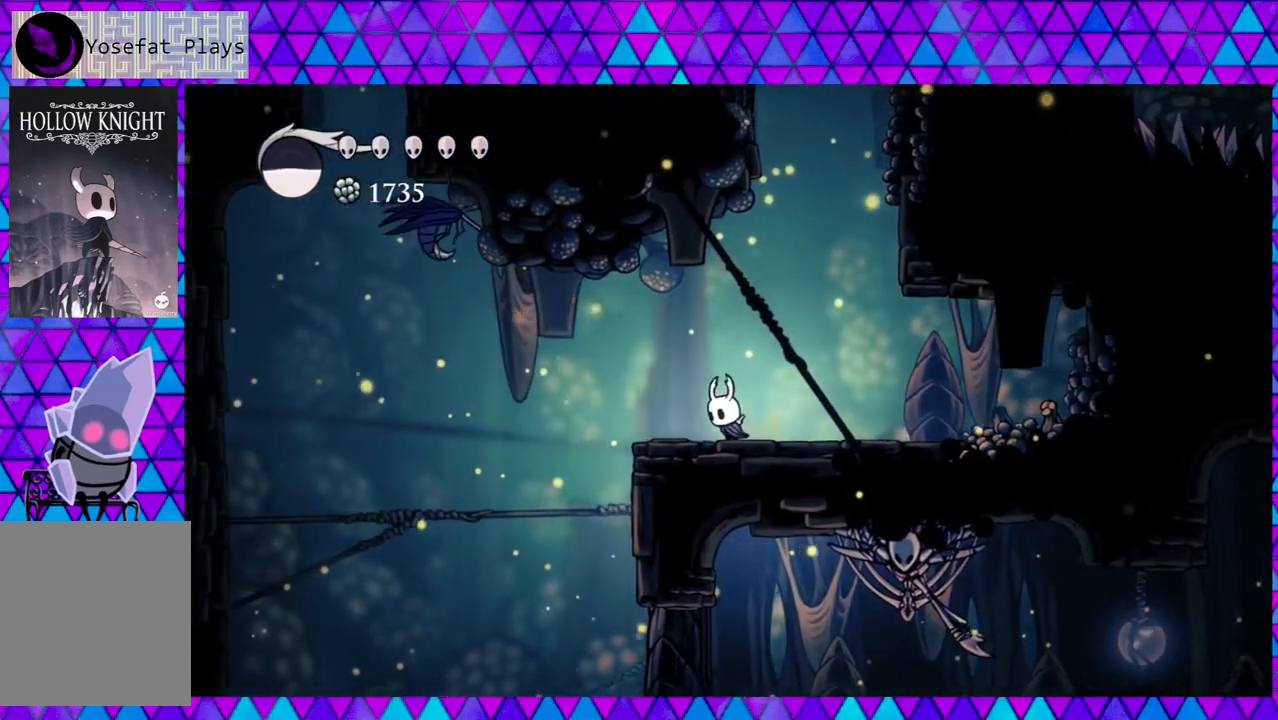
{"buttons": ["B", "Y"], "left_stick": "center", "right_stick": "center", "events": [[167, "B", "down"], [317, "Y", "down"], [450, "DPAD_LEFT", "up"]]}
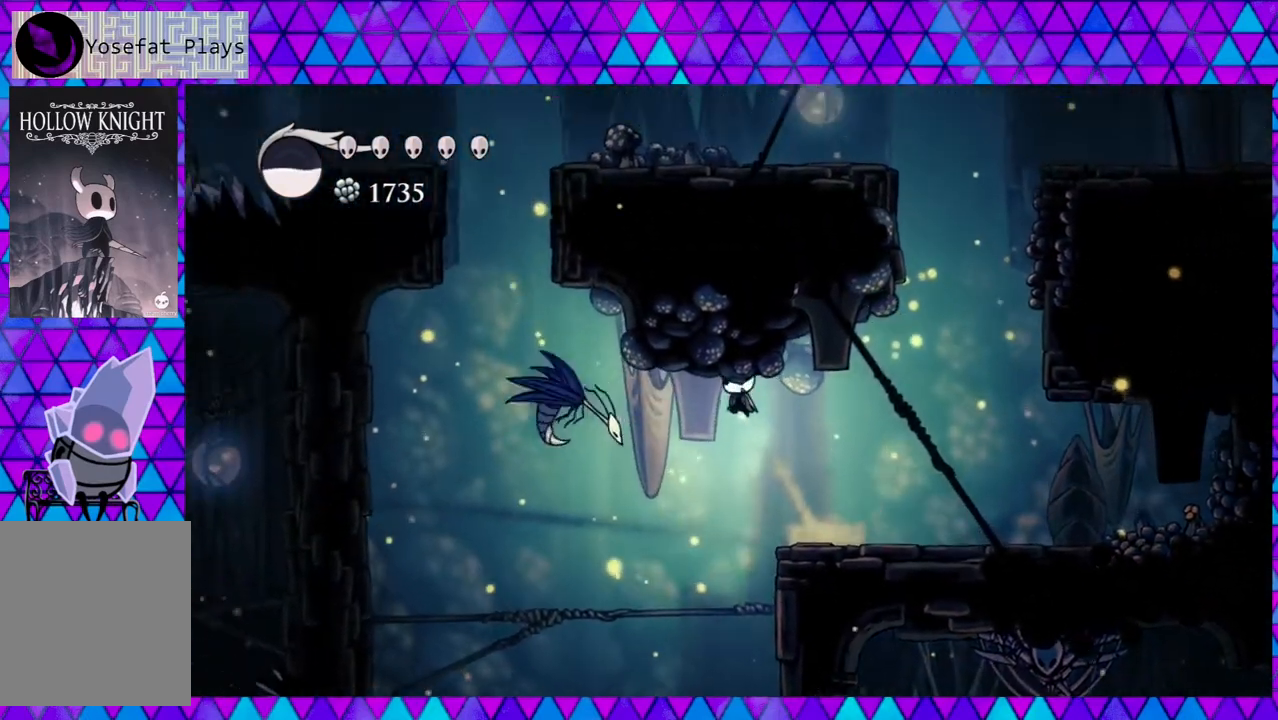
{"buttons": ["DPAD_LEFT"], "left_stick": "center", "right_stick": "center", "events": [[17, "Y", "up"], [50, "B", "up"], [50, "DPAD_RIGHT", "down"], [317, "DPAD_RIGHT", "up"], [500, "DPAD_LEFT", "down"]]}
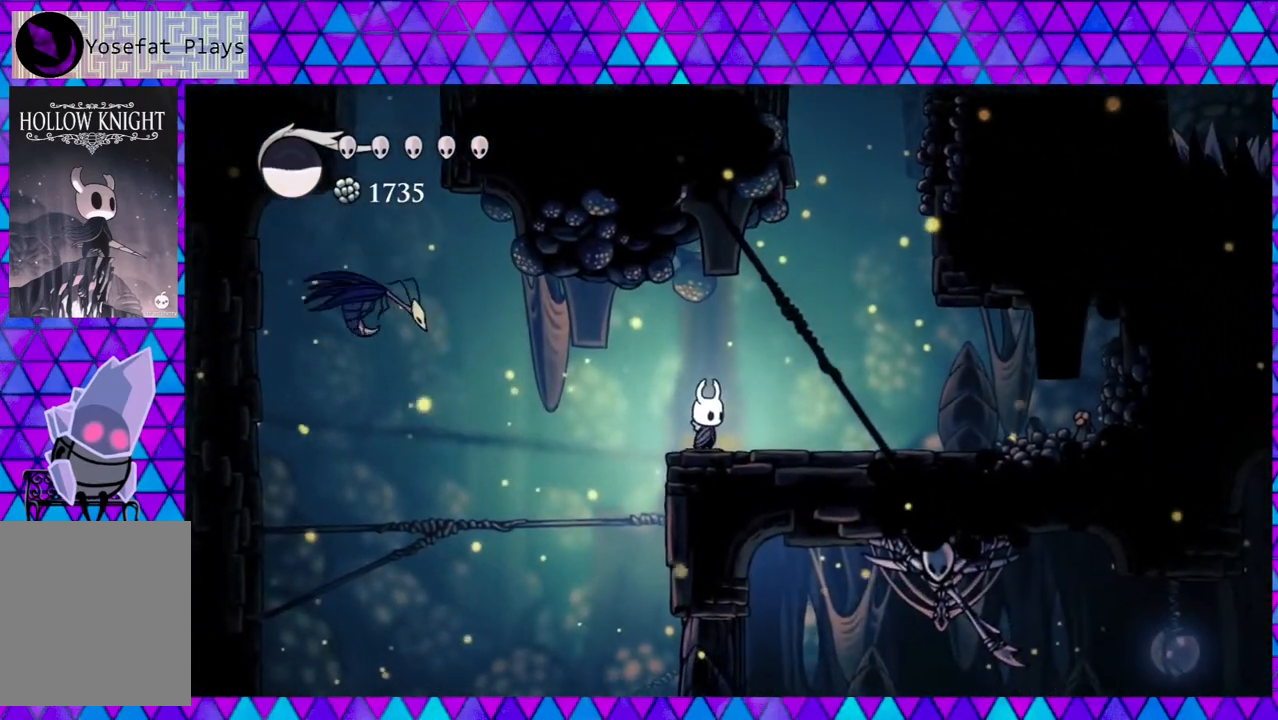
{"buttons": ["DPAD_RIGHT"], "left_stick": "center", "right_stick": "center", "events": [[267, "DPAD_LEFT", "up"], [267, "DPAD_UP", "down"], [300, "DPAD_RIGHT", "down"], [300, "DPAD_UP", "up"]]}